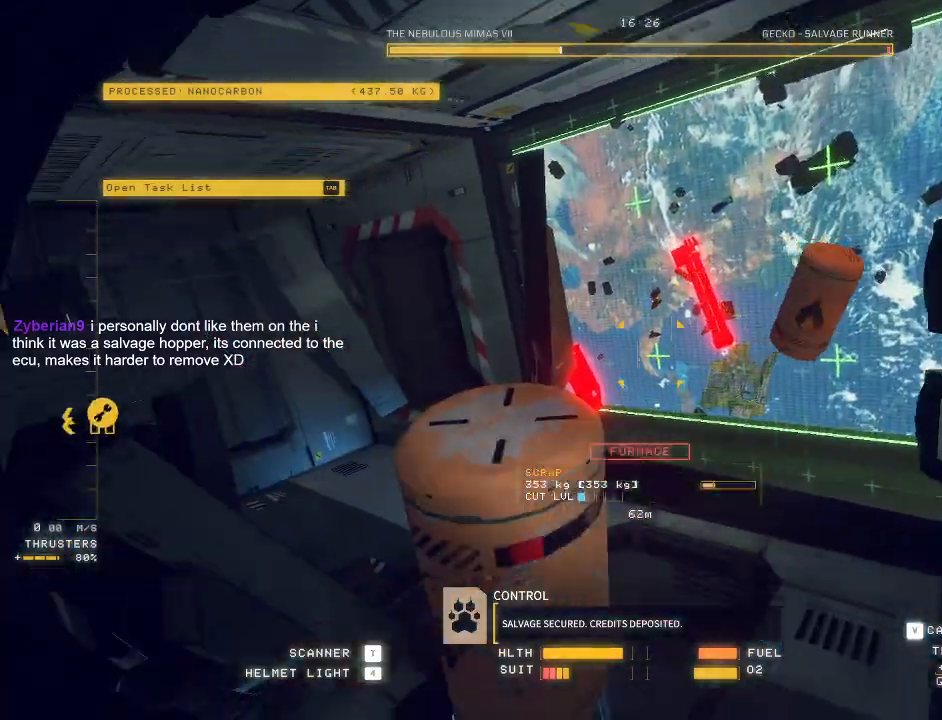
Gameplay with keyboard and mouse; each line is a JSON object with the keys and mouse buttons held at the frame after it. "events" lists presses ("down") and releases ("up") of "a", "c", "ctrl", "d", "e", "f", "q", "r", "s", "shift", "space", "tab", "v", "w", "x", "z", "mouse_left", "mouse_wheel", "mouse_right", "mouse_mb4" and "mouse_mb5" between this image and that frame as [ms after this image, input, new state], when the widget could be followed in between. "mouse_left", "mouse_wheel", "mouse_right", "mouse_mb4", "mouse_mb5" = the "left", "wheel", "right", "mb4", "mb5" buttons of the "mouse" list. No other keys are recorded. "wheel" means that the mouse wheel is clicked or scrolled. Mouse movement is not recorded.
{"keys": ["d", "space", "w"], "mouse": ["left"], "events": [[50, "mouse_mb5", "up"], [67, "w", "down"], [100, "d", "down"], [183, "space", "down"], [200, "mouse_left", "down"]]}
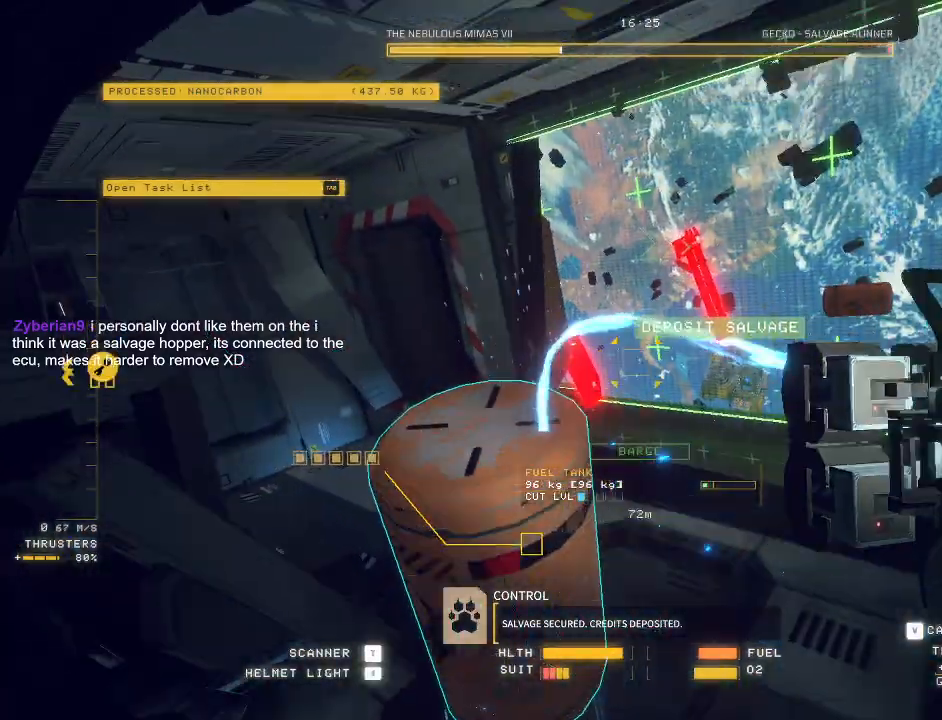
{"keys": [], "mouse": ["left"], "events": [[433, "space", "up"], [450, "d", "up"], [483, "w", "up"]]}
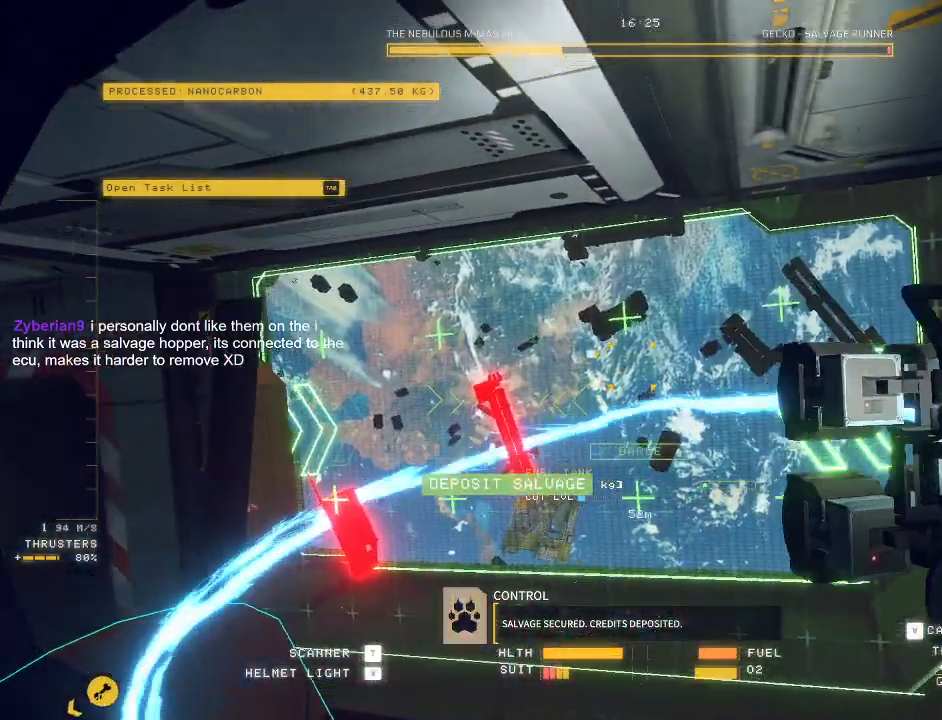
{"keys": ["ctrl"], "mouse": ["left"], "events": [[67, "ctrl", "down"], [350, "f", "down"], [450, "f", "up"]]}
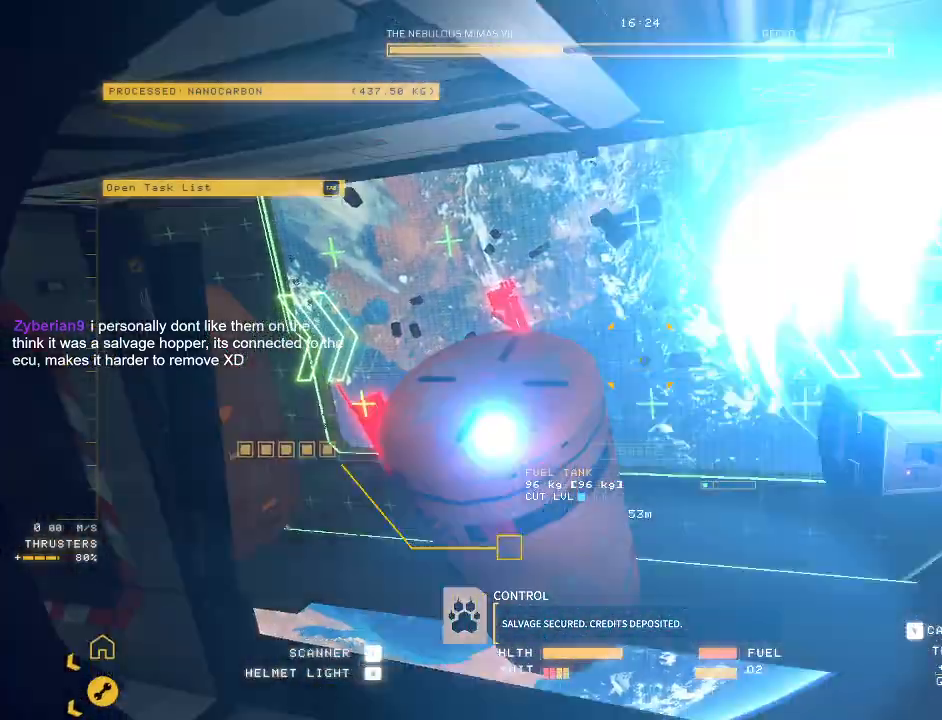
{"keys": ["q", "w"], "mouse": [], "events": [[67, "mouse_left", "up"], [100, "ctrl", "up"], [217, "q", "down"], [467, "w", "down"]]}
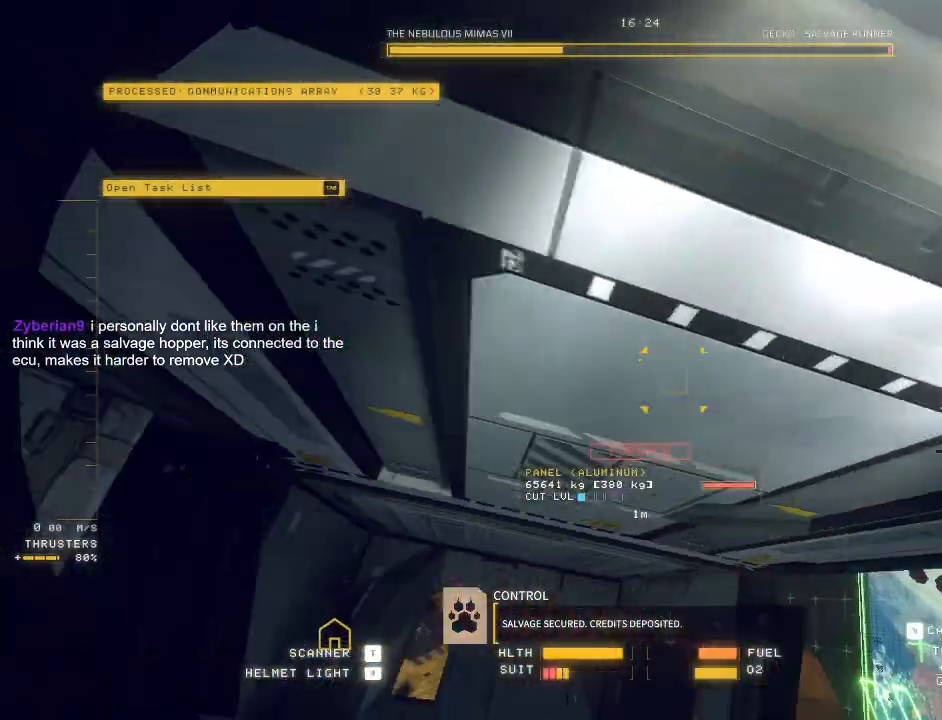
{"keys": ["d", "q", "space", "w"], "mouse": ["mb5"], "events": [[317, "space", "down"], [333, "d", "down"], [500, "mouse_mb5", "down"]]}
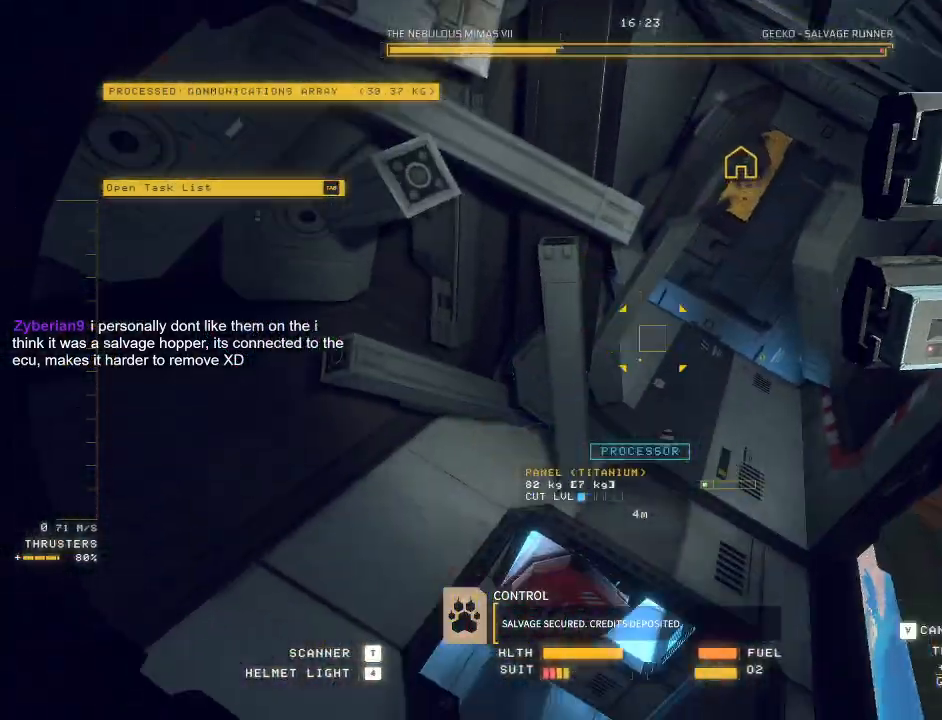
{"keys": ["ctrl"], "mouse": ["mb5"], "events": [[50, "space", "up"], [83, "d", "up"], [100, "w", "up"], [117, "q", "up"], [233, "ctrl", "down"]]}
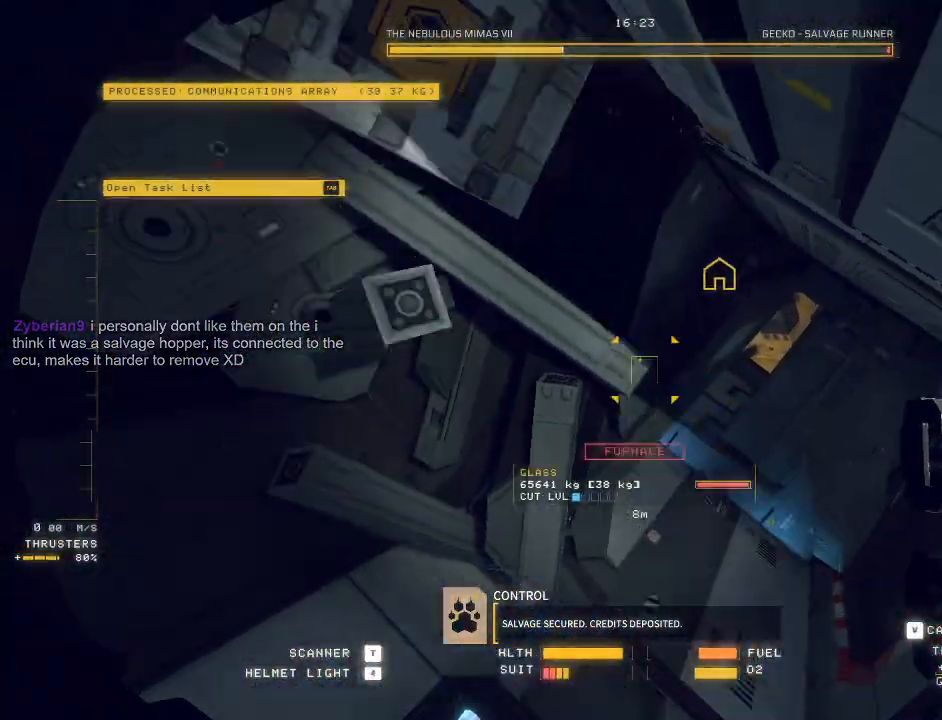
{"keys": ["a", "w"], "mouse": ["mb5"], "events": [[33, "a", "down"], [50, "ctrl", "up"], [400, "w", "down"]]}
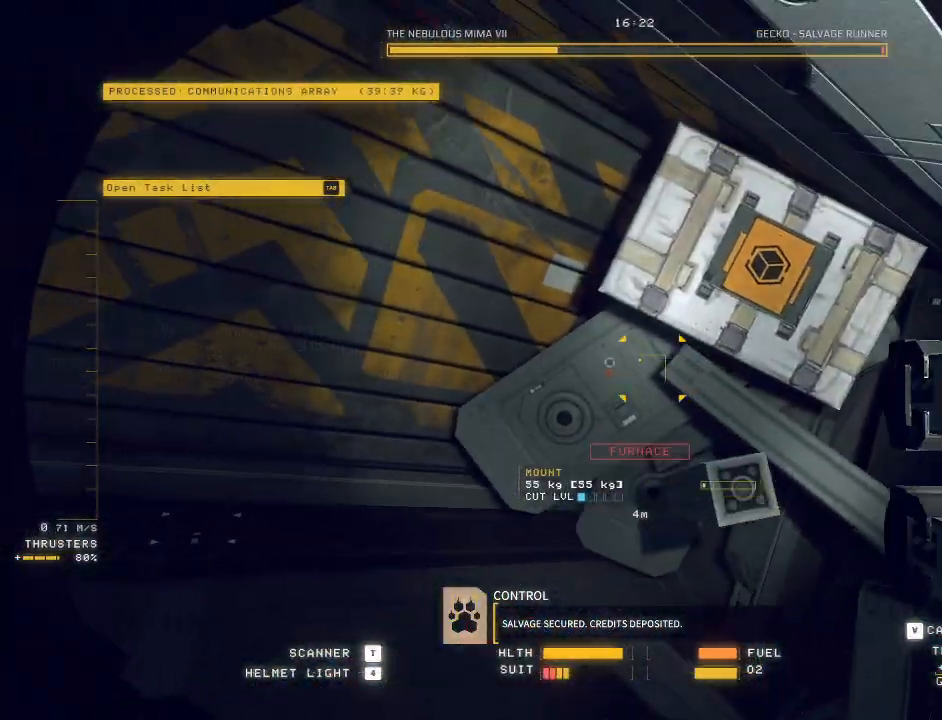
{"keys": ["a"], "mouse": ["mb5"], "events": [[483, "w", "up"]]}
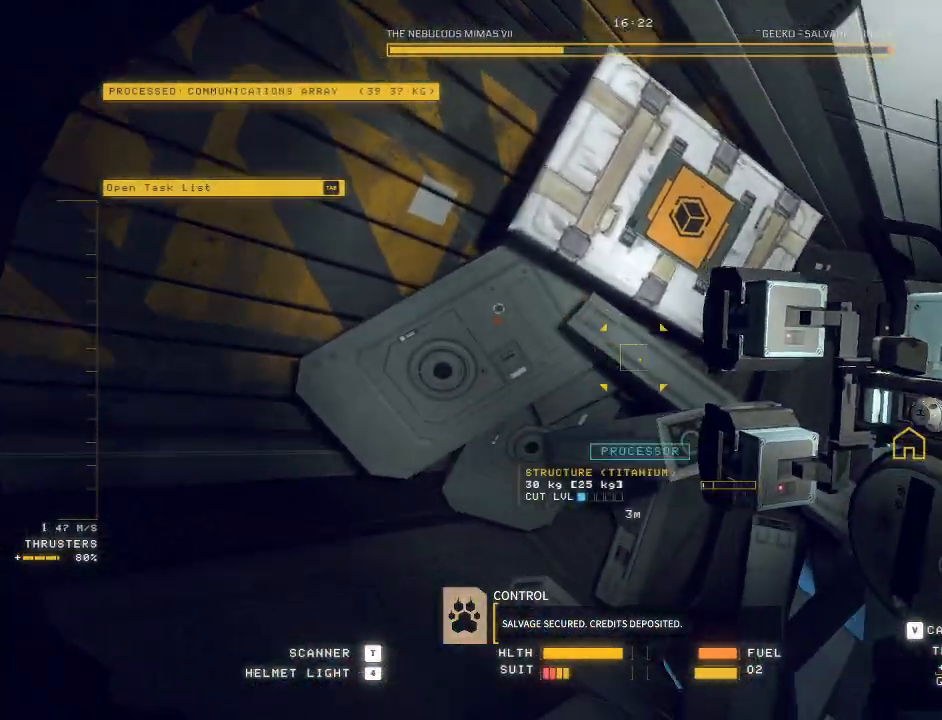
{"keys": ["ctrl"], "mouse": ["left", "mb5"], "events": [[83, "s", "down"], [233, "a", "up"], [333, "mouse_left", "down"], [383, "mouse_right", "down"], [400, "s", "up"], [483, "ctrl", "down"], [500, "mouse_right", "up"]]}
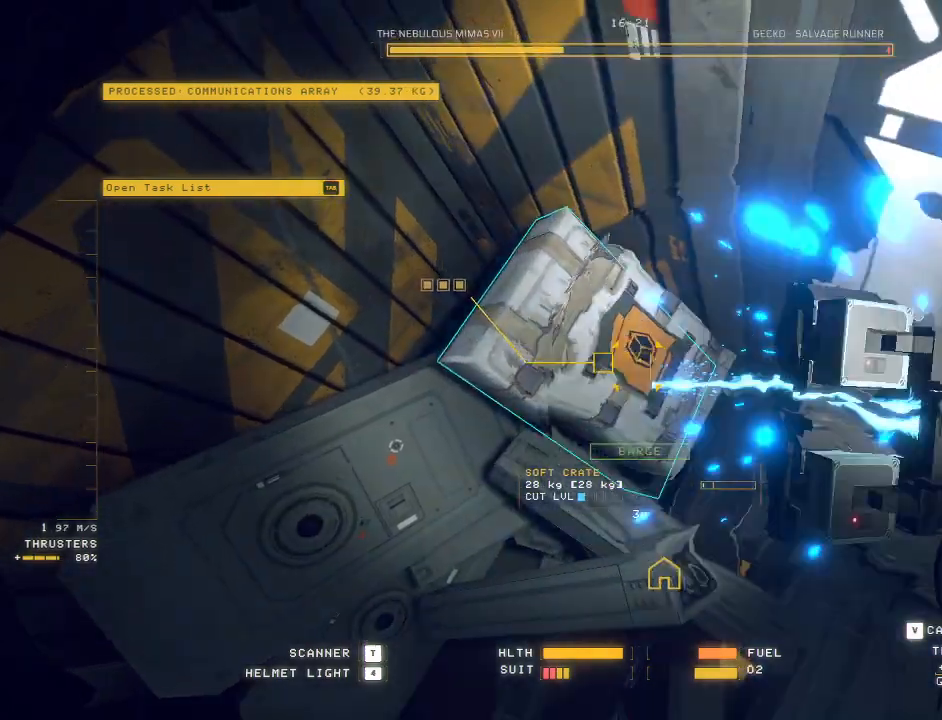
{"keys": ["d"], "mouse": ["left", "mb5"], "events": [[350, "ctrl", "up"], [350, "d", "down"]]}
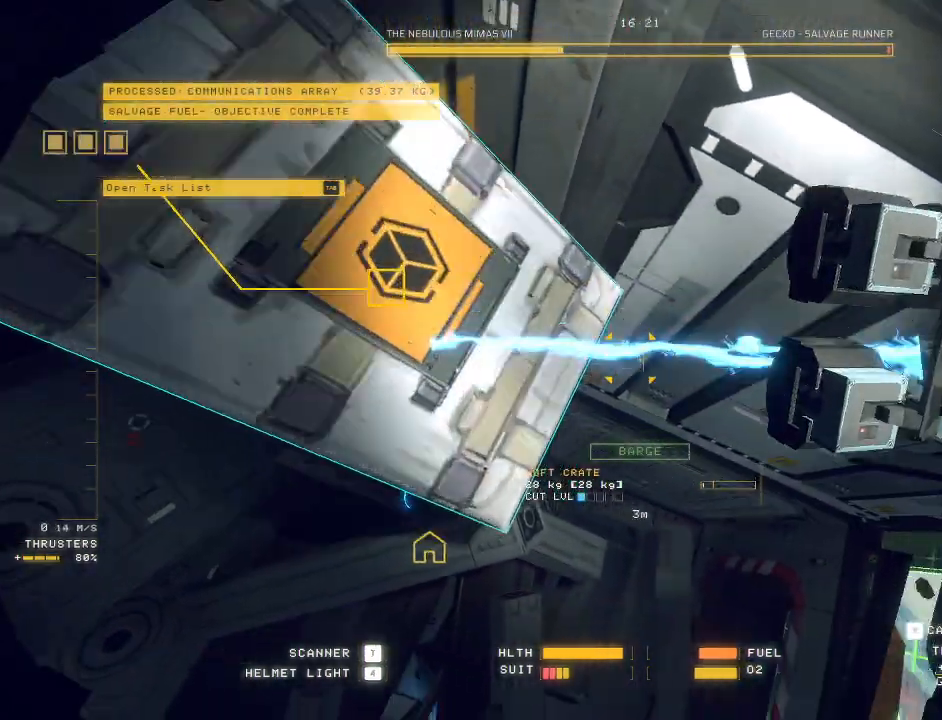
{"keys": ["d", "w"], "mouse": ["left", "mb5"], "events": [[417, "w", "down"]]}
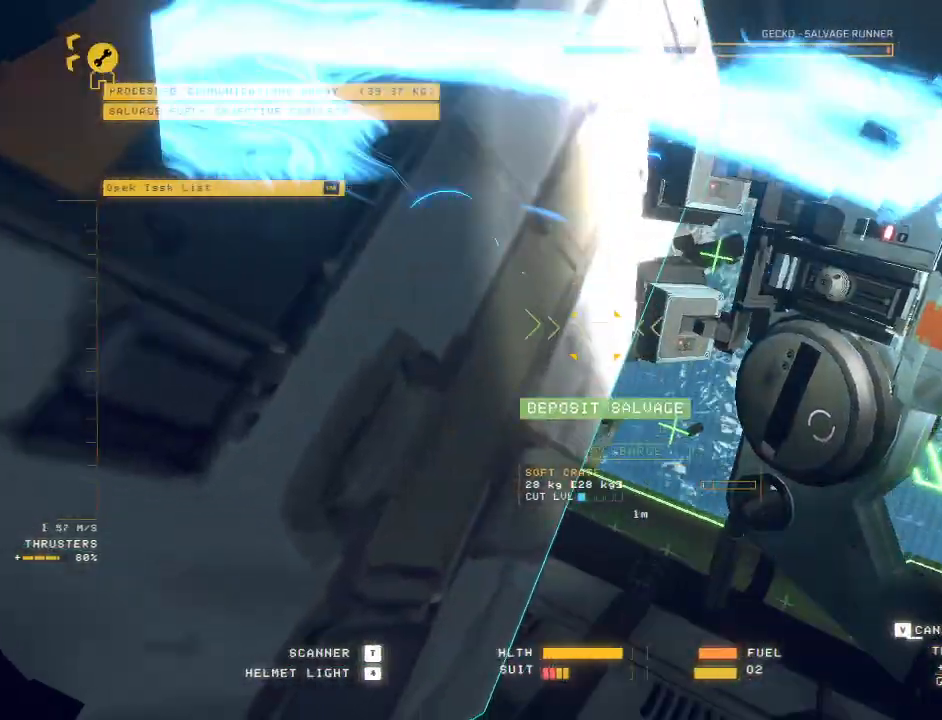
{"keys": ["ctrl", "f"], "mouse": ["left", "mb5"], "events": [[133, "d", "up"], [267, "w", "up"], [283, "ctrl", "down"], [450, "f", "down"]]}
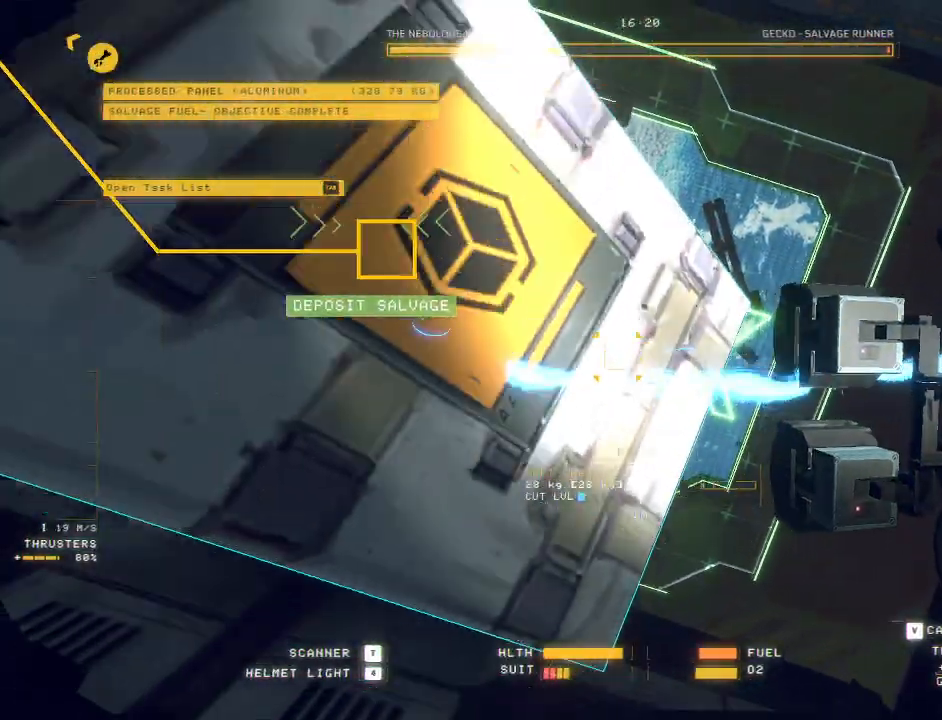
{"keys": ["c", "q", "w"], "mouse": ["mb5"], "events": [[50, "f", "up"], [250, "ctrl", "up"], [267, "mouse_left", "up"], [283, "w", "down"], [383, "q", "down"], [433, "c", "down"]]}
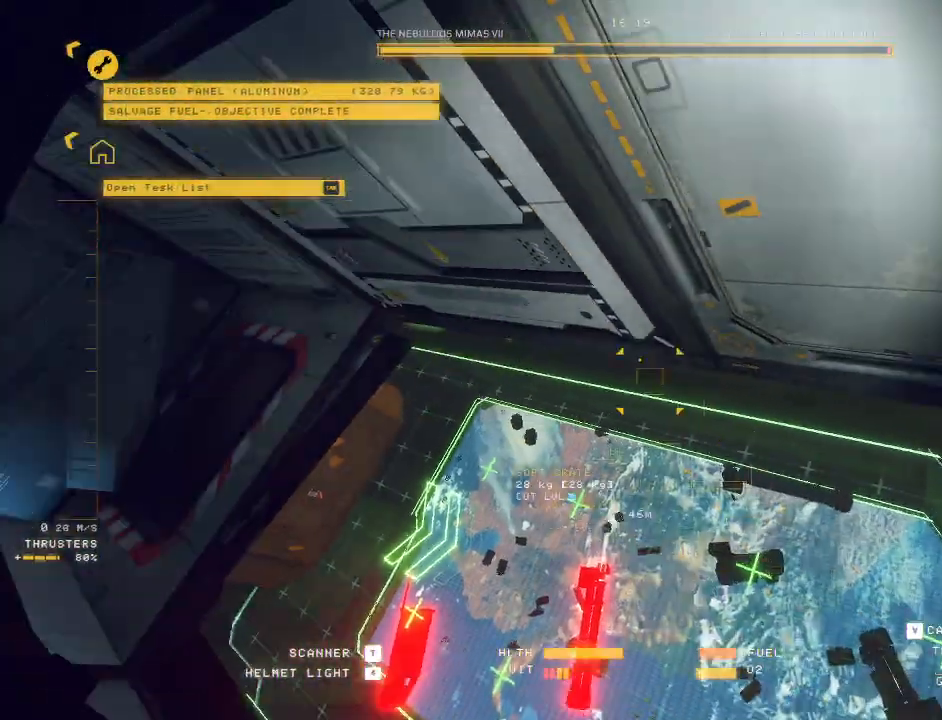
{"keys": ["q", "w"], "mouse": ["mb5"], "events": [[267, "c", "up"], [400, "c", "down"], [483, "c", "up"]]}
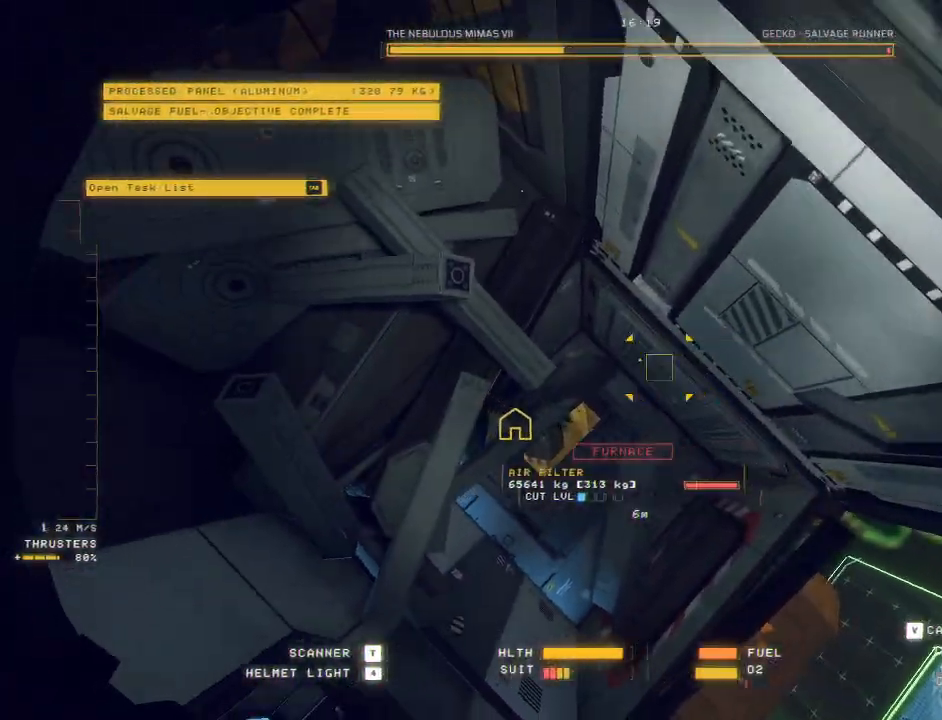
{"keys": ["q", "w"], "mouse": ["mb5"], "events": []}
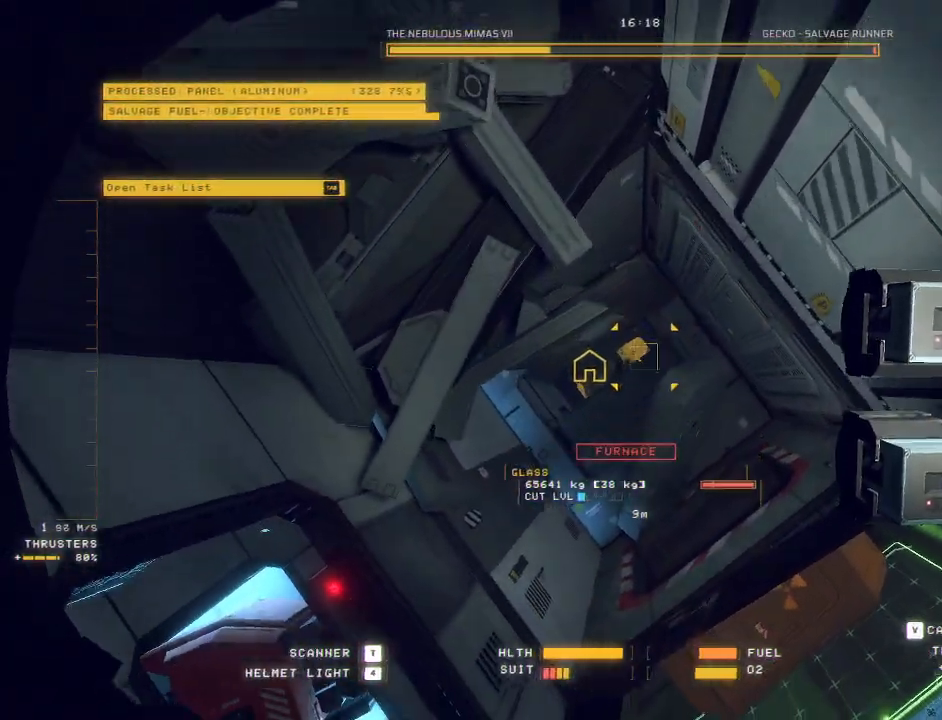
{"keys": ["ctrl"], "mouse": ["mb5"], "events": [[100, "q", "up"], [150, "w", "up"], [333, "ctrl", "down"]]}
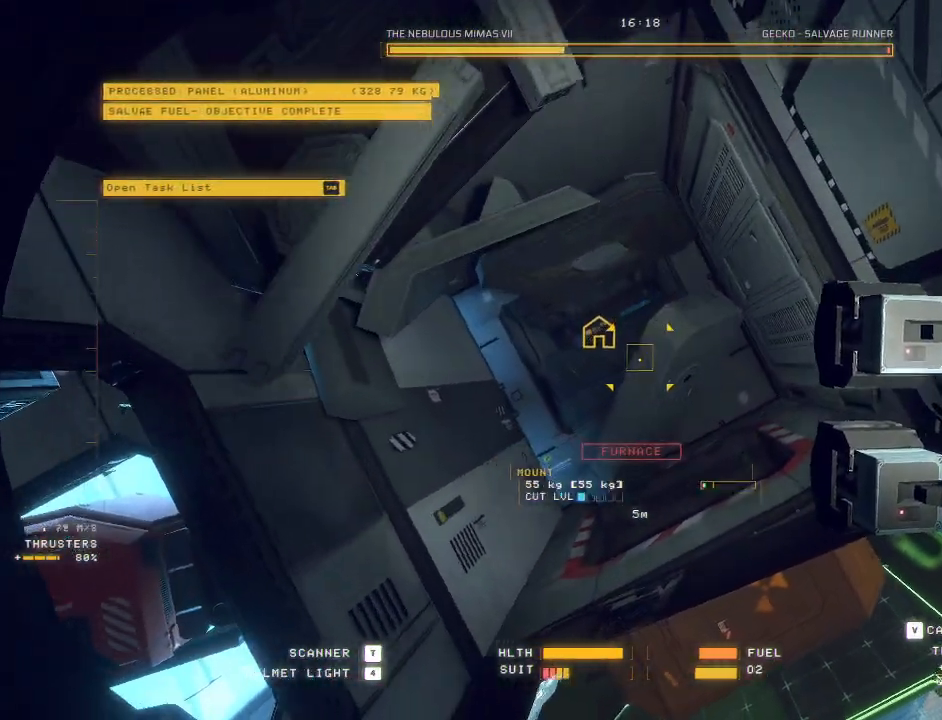
{"keys": ["d"], "mouse": ["mb5"], "events": [[167, "mouse_mb5", "up"], [367, "d", "down"], [383, "ctrl", "up"], [467, "mouse_mb5", "down"]]}
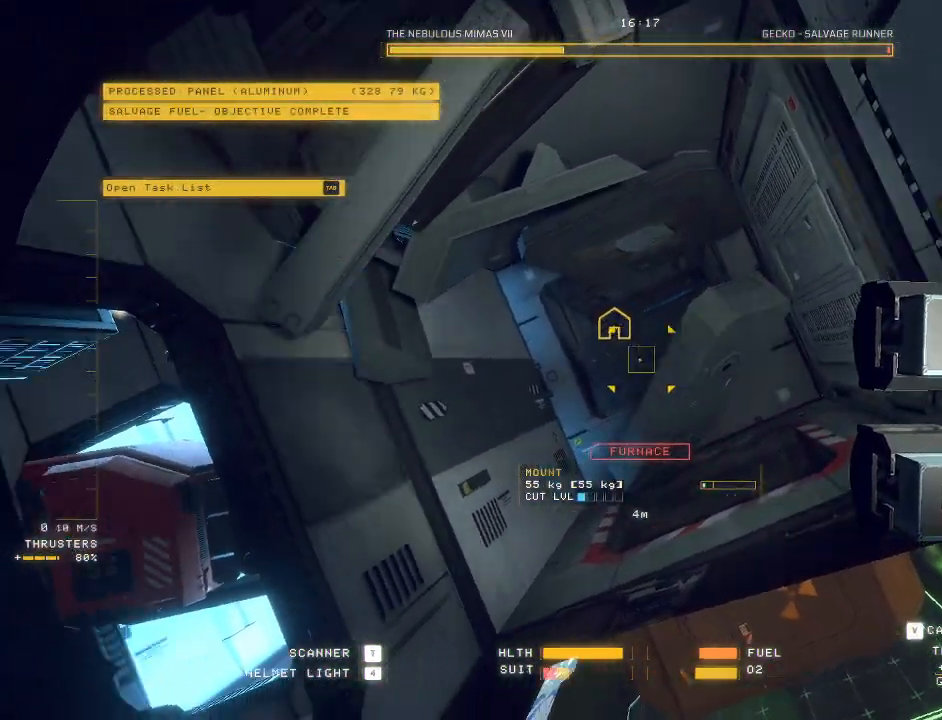
{"keys": ["d"], "mouse": ["mb5"], "events": []}
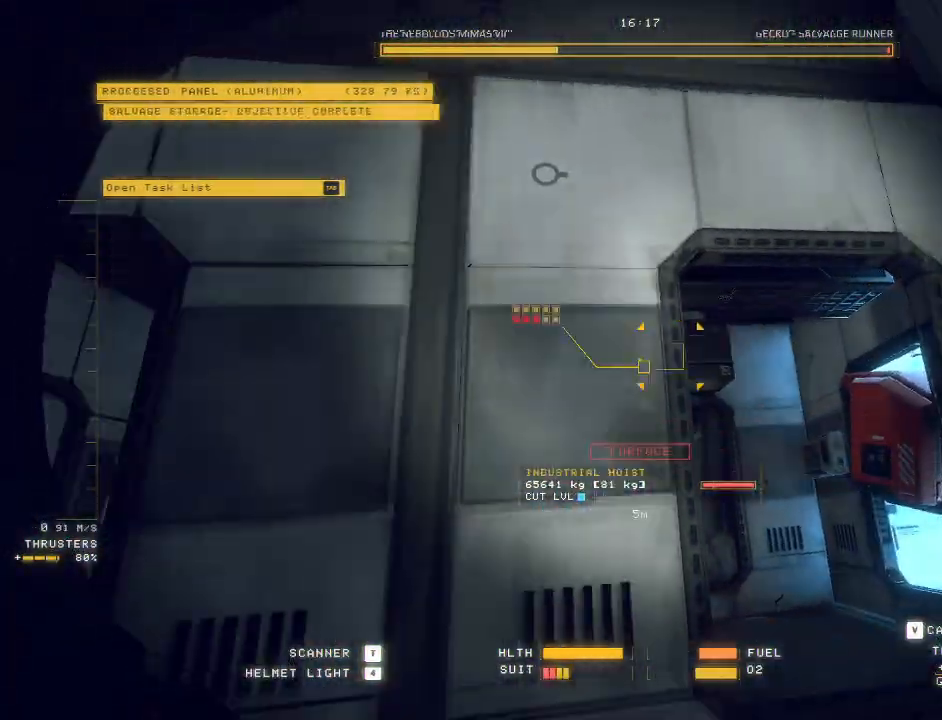
{"keys": ["ctrl", "e"], "mouse": ["mb5"], "events": [[250, "d", "up"], [400, "ctrl", "down"], [467, "e", "down"]]}
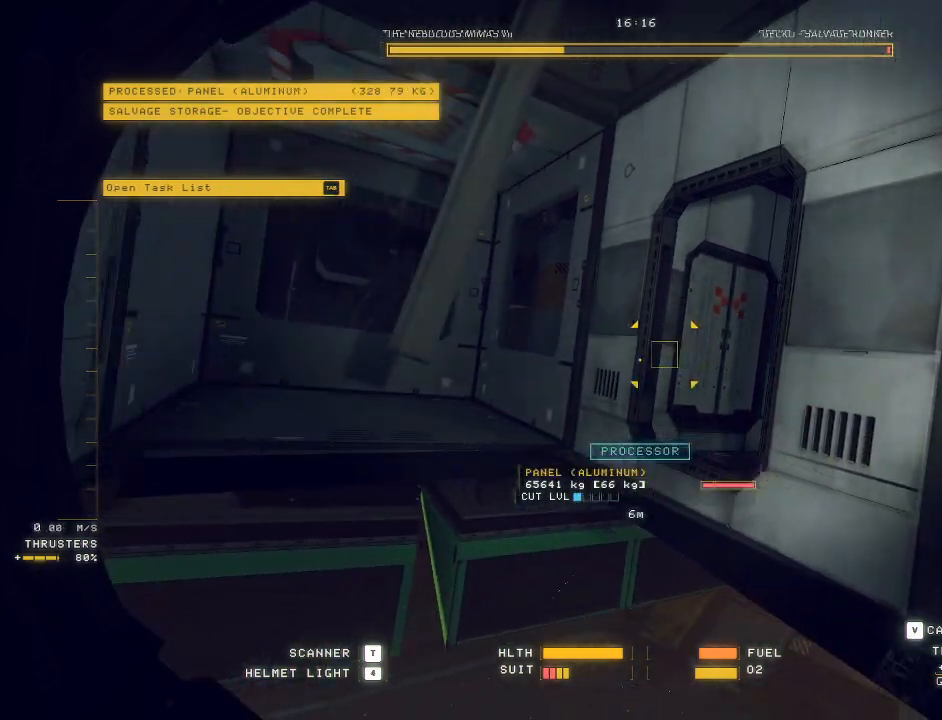
{"keys": ["w"], "mouse": ["mb5"], "events": [[267, "r", "down"], [333, "r", "up"], [350, "ctrl", "up"], [350, "e", "up"], [450, "w", "down"]]}
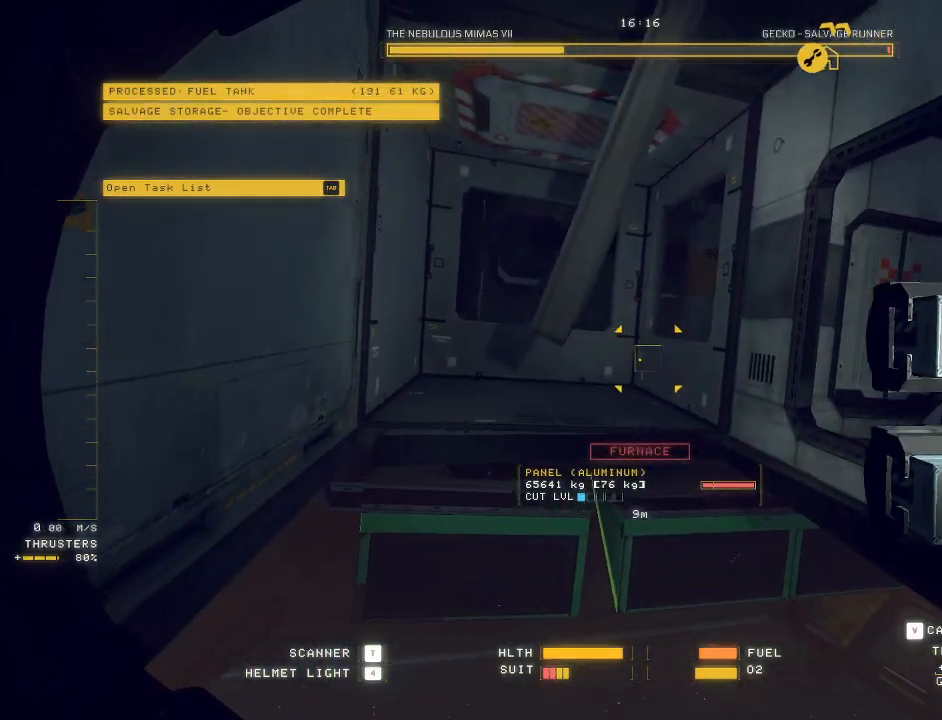
{"keys": ["a", "w"], "mouse": ["mb5"], "events": [[83, "space", "down"], [267, "space", "up"], [283, "a", "down"]]}
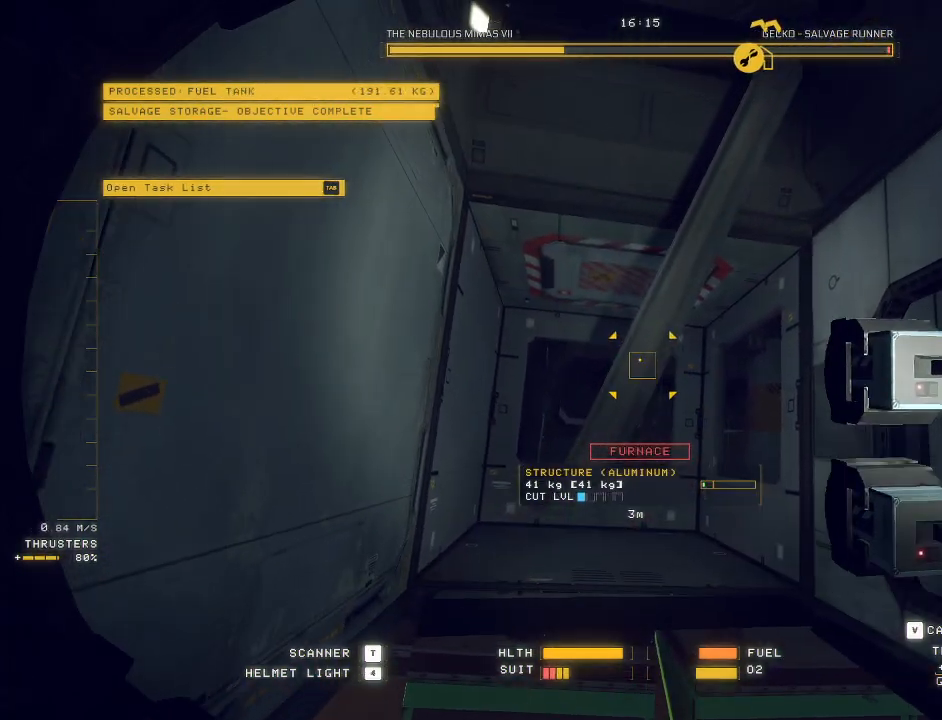
{"keys": ["a", "w"], "mouse": ["mb5"], "events": []}
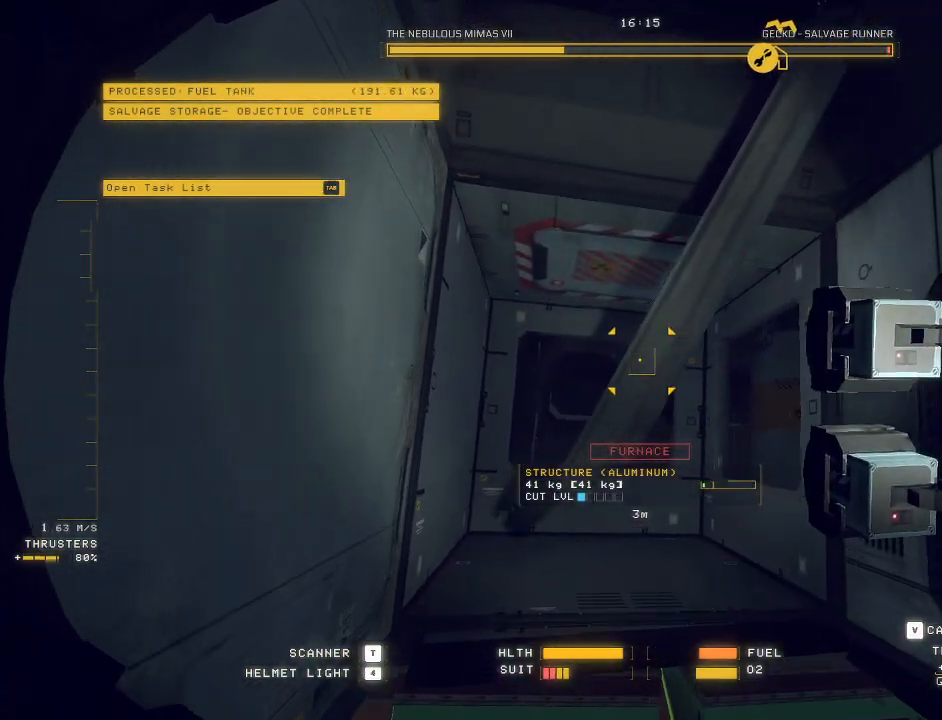
{"keys": ["ctrl"], "mouse": ["mb5"], "events": [[133, "a", "up"], [133, "w", "up"], [250, "mouse_mb5", "up"], [283, "ctrl", "down"], [383, "mouse_mb5", "down"]]}
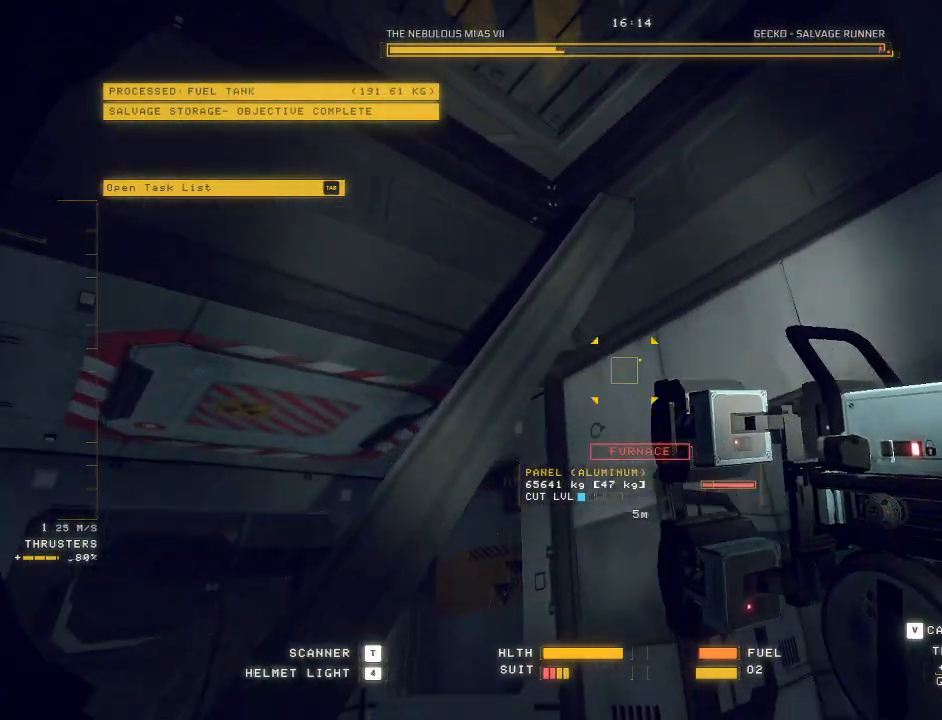
{"keys": ["c", "q", "w"], "mouse": ["mb5"], "events": [[350, "c", "down"], [350, "ctrl", "up"], [417, "w", "down"], [500, "q", "down"]]}
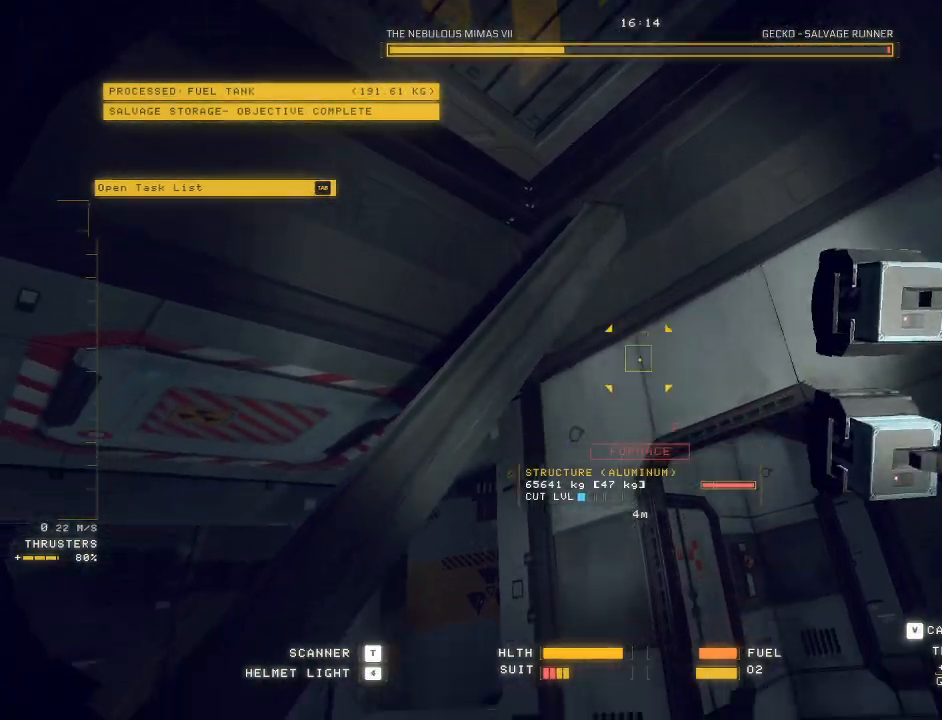
{"keys": ["ctrl"], "mouse": ["mb5"], "events": [[250, "c", "up"], [250, "q", "up"], [283, "w", "up"], [383, "ctrl", "down"]]}
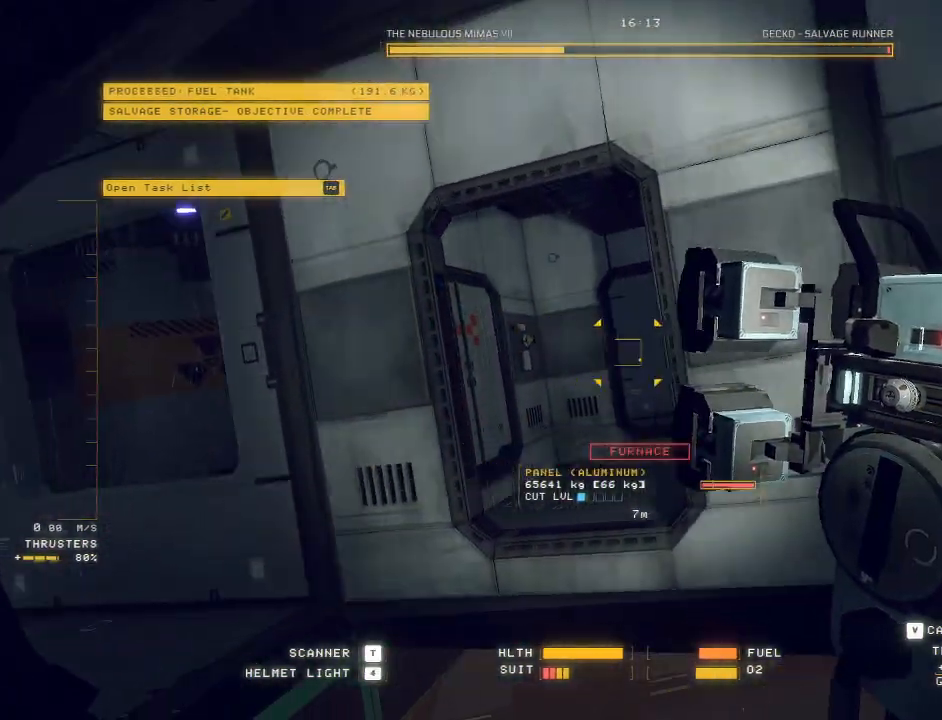
{"keys": ["ctrl"], "mouse": ["mb5"], "events": []}
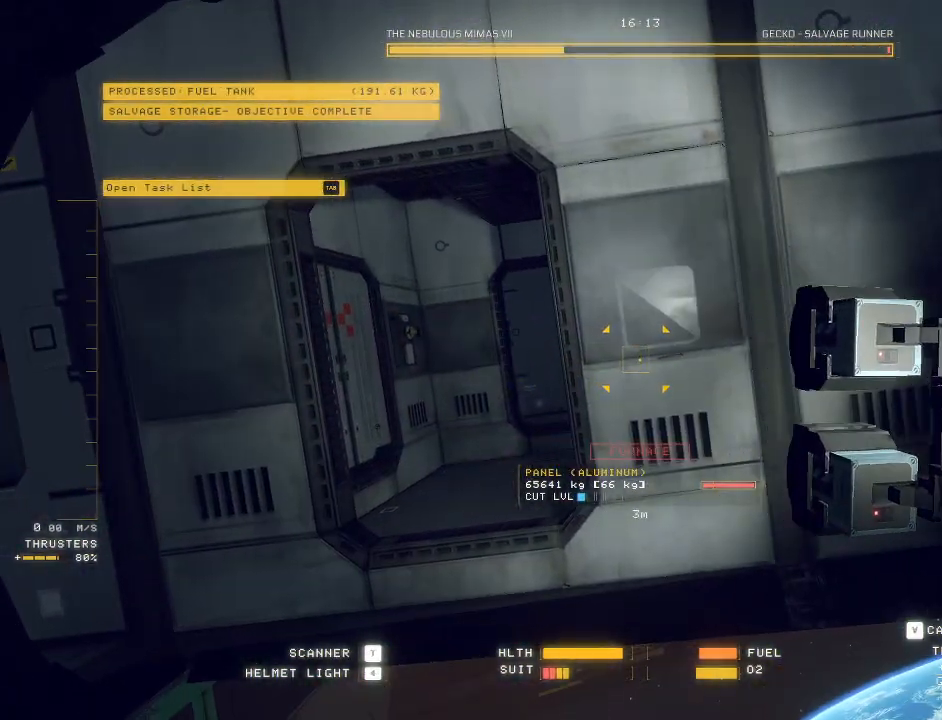
{"keys": ["a", "w"], "mouse": ["mb5"], "events": [[33, "ctrl", "up"], [33, "d", "down"], [133, "w", "down"], [283, "d", "up"], [317, "a", "down"]]}